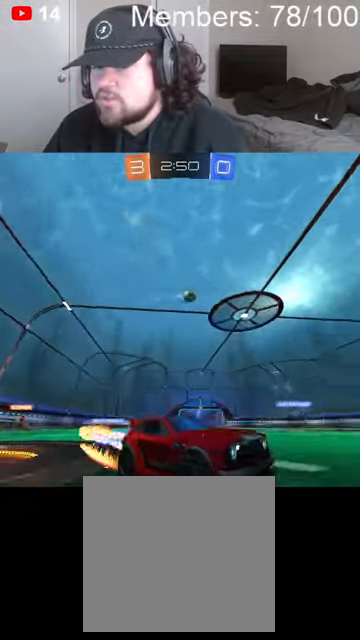
Gameplay with a controller (Xbox layout); each line is a JSON object with the inputs held at the frame after it (dt_ms = milliseconds from this image to that frame). "events" lists button and stick changes between this image and that frame as [ms after this image, input, new state], when the widget could be followed in between.
{"dt_ms": 500, "buttons": ["B", "R2"], "left_stick": "left", "right_stick": "center", "events": [[233, "left_stick", "left"]]}
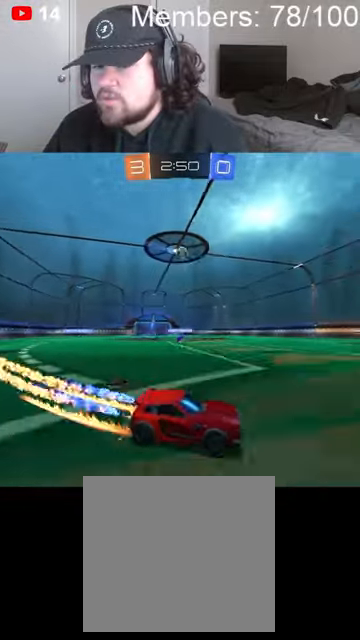
{"dt_ms": 500, "buttons": ["R2"], "left_stick": "center", "right_stick": "center", "events": [[333, "left_stick", "center"], [500, "B", "up"]]}
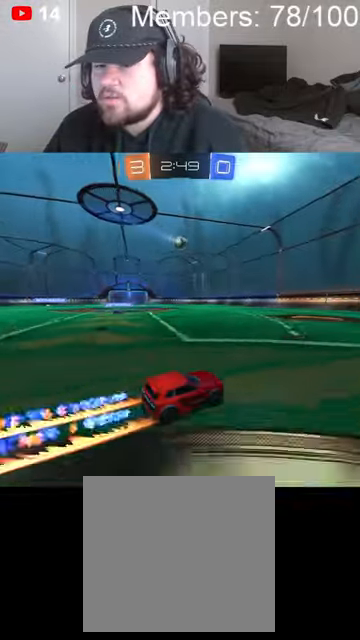
{"dt_ms": 500, "buttons": [], "left_stick": "right", "right_stick": "center", "events": [[33, "R2", "up"], [100, "left_stick", "right"]]}
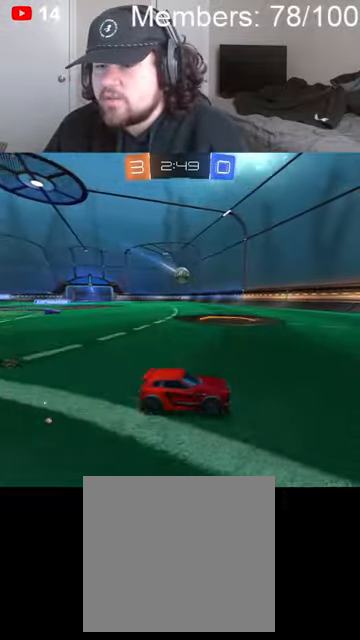
{"dt_ms": 500, "buttons": ["B", "L1", "R2"], "left_stick": "left", "right_stick": "center", "events": [[100, "R2", "down"], [133, "B", "down"], [166, "left_stick", "center"], [233, "left_stick", "left"], [466, "L1", "down"]]}
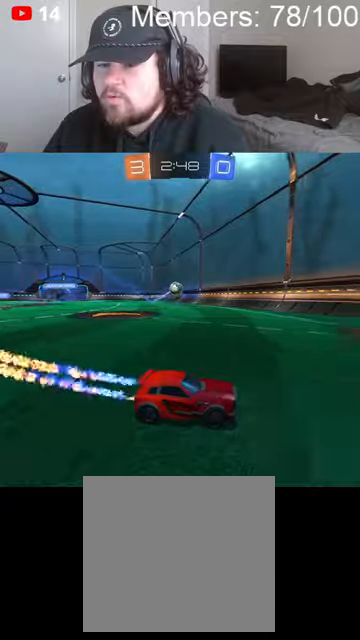
{"dt_ms": 500, "buttons": ["B", "R2"], "left_stick": "left", "right_stick": "center", "events": [[200, "L1", "up"]]}
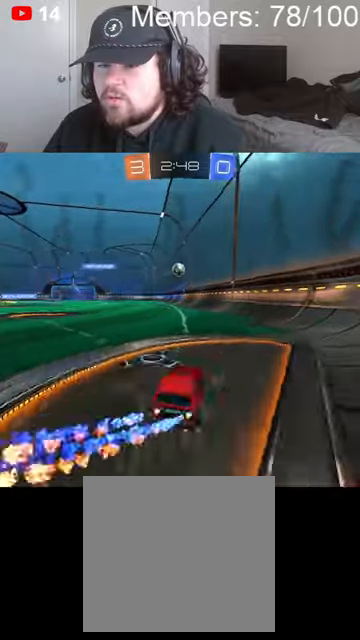
{"dt_ms": 500, "buttons": ["B", "R2"], "left_stick": "left", "right_stick": "center", "events": []}
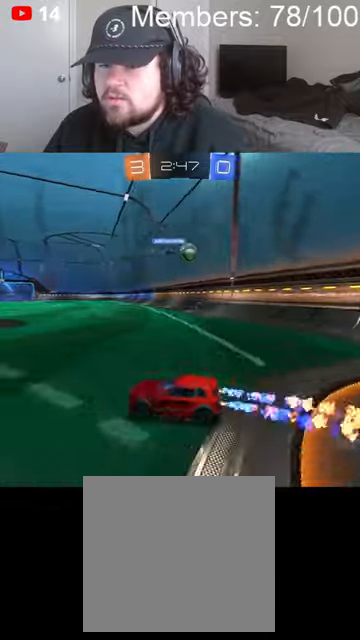
{"dt_ms": 500, "buttons": ["B", "R2"], "left_stick": "left", "right_stick": "center", "events": []}
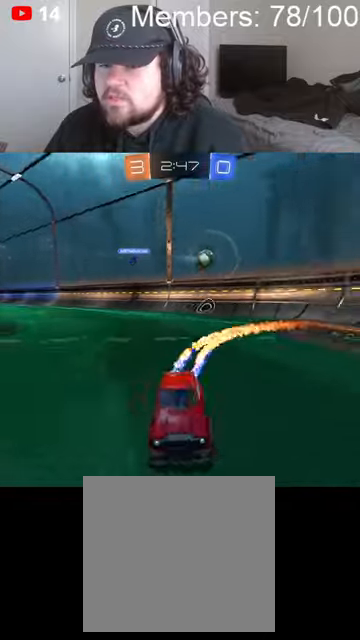
{"dt_ms": 1000, "buttons": ["B", "R2"], "left_stick": "left", "right_stick": "center", "events": [[33, "L1", "down"], [133, "L1", "up"], [233, "left_stick", "center"], [300, "R2", "up"], [333, "B", "up"], [333, "L2", "down"], [366, "left_stick", "left"], [566, "L2", "up"], [800, "R2", "down"], [833, "B", "down"]]}
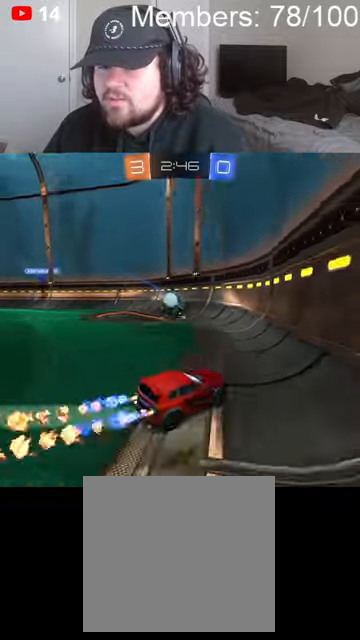
{"dt_ms": 500, "buttons": ["B", "R2"], "left_stick": "left", "right_stick": "center", "events": [[133, "B", "up"], [166, "L1", "down"], [166, "R2", "up"], [266, "L1", "up"], [266, "R2", "down"], [333, "B", "down"]]}
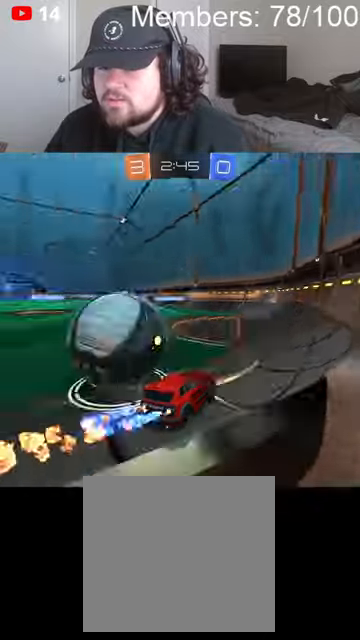
{"dt_ms": 500, "buttons": ["B", "R2"], "left_stick": "left", "right_stick": "center", "events": [[266, "L1", "down"], [400, "L1", "up"]]}
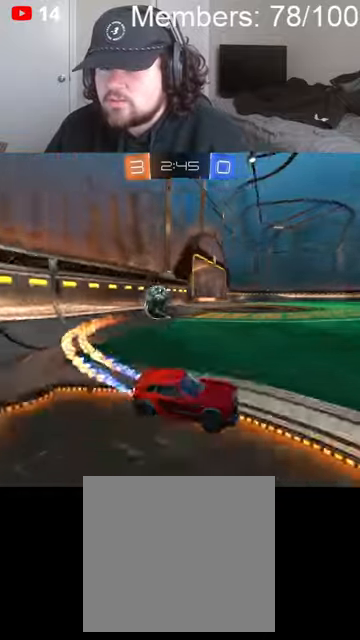
{"dt_ms": 500, "buttons": ["B", "R2"], "left_stick": "left", "right_stick": "center", "events": []}
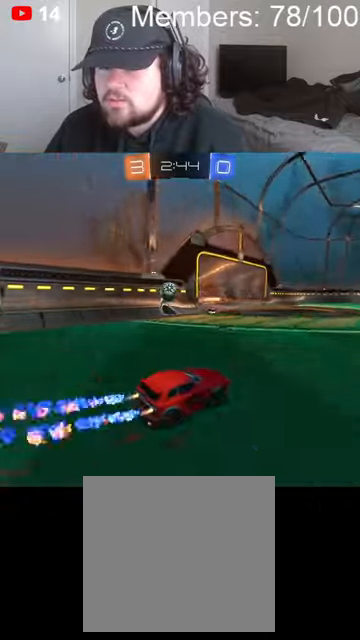
{"dt_ms": 500, "buttons": ["B", "R2"], "left_stick": "center", "right_stick": "center", "events": [[233, "left_stick", "center"]]}
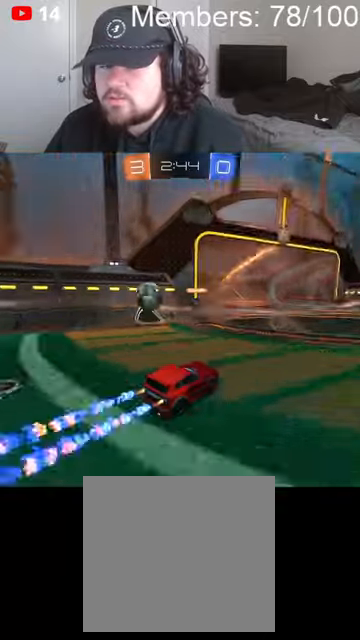
{"dt_ms": 500, "buttons": ["DPAD_RIGHT"], "left_stick": "center", "right_stick": "center", "events": [[133, "B", "up"], [266, "R2", "up"], [300, "DPAD_DOWN", "down"], [366, "DPAD_DOWN", "up"], [500, "DPAD_RIGHT", "down"]]}
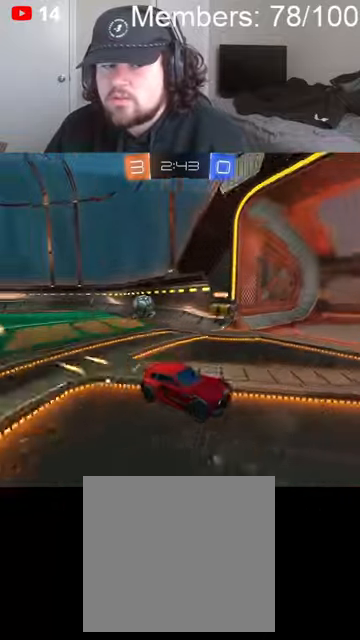
{"dt_ms": 500, "buttons": ["B", "R2"], "left_stick": "left", "right_stick": "center", "events": [[66, "DPAD_RIGHT", "up"], [133, "left_stick", "left"], [200, "R2", "down"], [200, "left_stick", "up-left"], [400, "left_stick", "center"], [433, "B", "down"], [500, "left_stick", "left"]]}
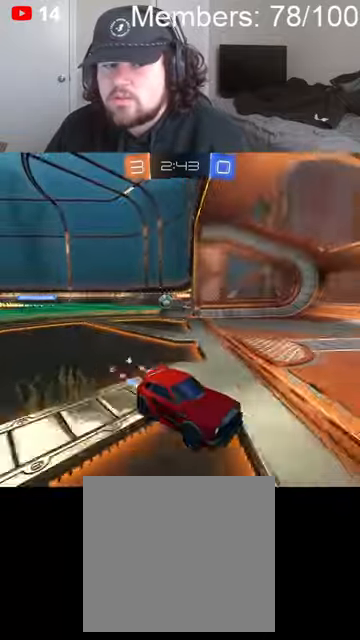
{"dt_ms": 500, "buttons": ["B", "R2"], "left_stick": "center", "right_stick": "center", "events": [[33, "L1", "down"], [166, "L1", "up"], [466, "left_stick", "center"]]}
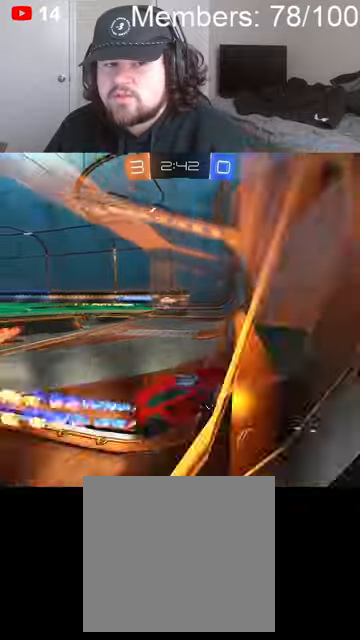
{"dt_ms": 500, "buttons": ["A"], "left_stick": "down-left", "right_stick": "center", "events": [[233, "B", "up"], [266, "L2", "down"], [266, "R2", "up"], [366, "left_stick", "down-left"], [500, "A", "down"], [500, "L2", "up"]]}
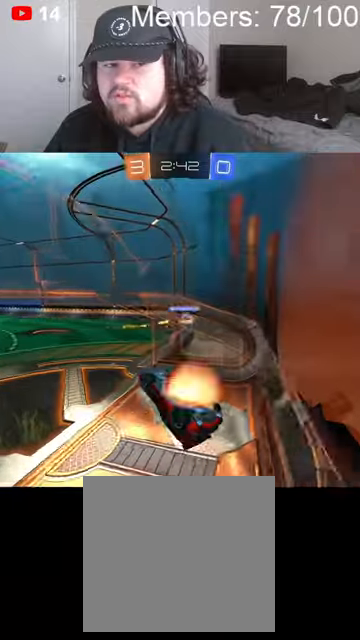
{"dt_ms": 500, "buttons": ["B", "L1", "R2"], "left_stick": "right", "right_stick": "center", "events": [[66, "left_stick", "down-right"], [133, "L1", "down"], [133, "left_stick", "right"], [166, "A", "up"], [366, "R2", "down"], [400, "B", "down"]]}
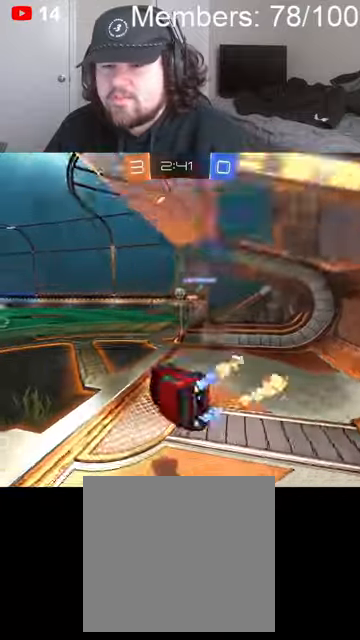
{"dt_ms": 500, "buttons": ["X", "R2"], "left_stick": "right", "right_stick": "center", "events": [[33, "B", "up"], [33, "L1", "up"], [133, "X", "down"], [266, "X", "up"], [466, "X", "down"]]}
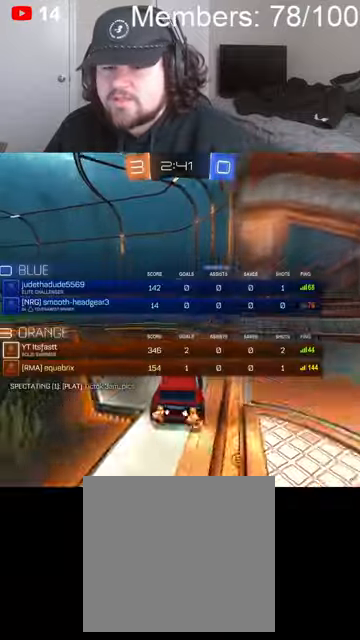
{"dt_ms": 500, "buttons": ["R2"], "left_stick": "center", "right_stick": "center", "events": [[66, "left_stick", "center"], [133, "left_stick", "left"], [433, "left_stick", "center"], [466, "X", "up"]]}
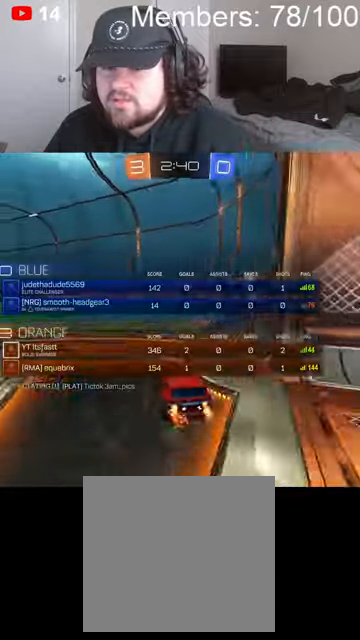
{"dt_ms": 500, "buttons": ["B", "R2"], "left_stick": "left", "right_stick": "center", "events": [[133, "B", "down"], [266, "left_stick", "right"], [333, "left_stick", "center"], [400, "left_stick", "left"]]}
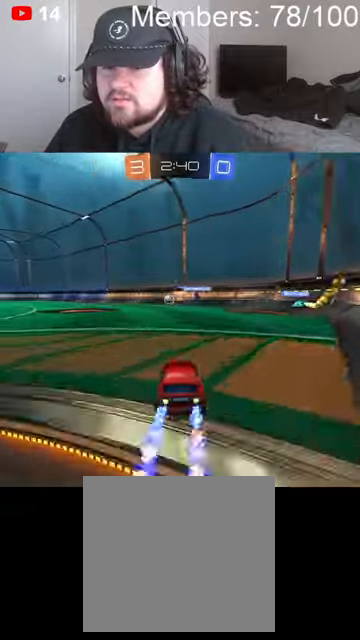
{"dt_ms": 500, "buttons": ["X", "R2"], "left_stick": "left", "right_stick": "center", "events": [[300, "B", "up"], [366, "X", "down"]]}
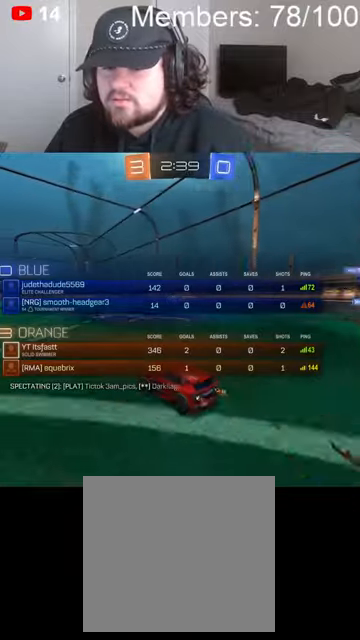
{"dt_ms": 500, "buttons": ["X", "R2"], "left_stick": "center", "right_stick": "center", "events": [[66, "left_stick", "center"]]}
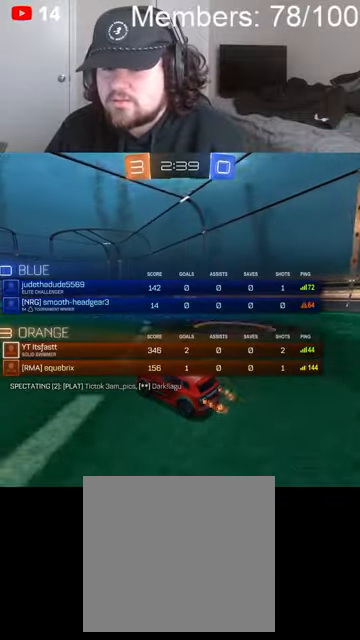
{"dt_ms": 500, "buttons": ["B", "R2"], "left_stick": "center", "right_stick": "center", "events": [[133, "left_stick", "left"], [200, "X", "up"], [266, "B", "down"], [333, "left_stick", "center"]]}
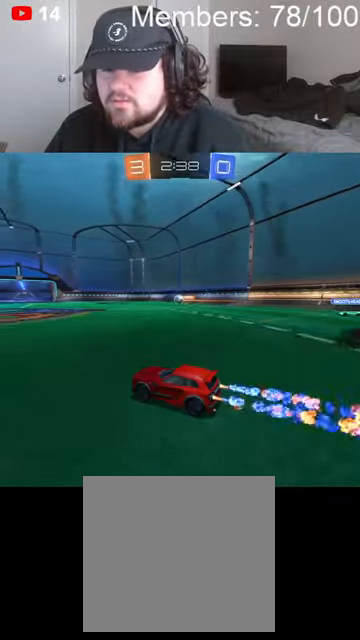
{"dt_ms": 500, "buttons": ["B", "R2"], "left_stick": "center", "right_stick": "center", "events": [[366, "left_stick", "right"], [466, "left_stick", "center"]]}
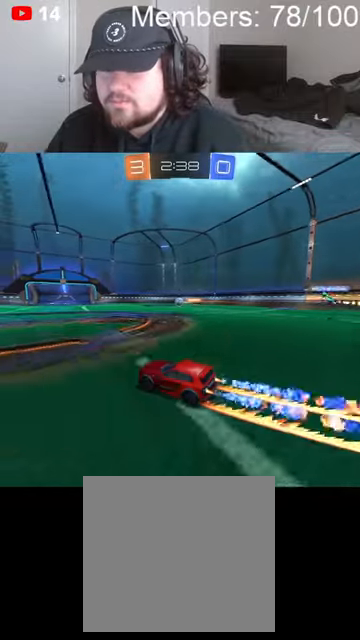
{"dt_ms": 500, "buttons": ["B", "R2"], "left_stick": "center", "right_stick": "center", "events": [[66, "left_stick", "left"], [300, "left_stick", "center"]]}
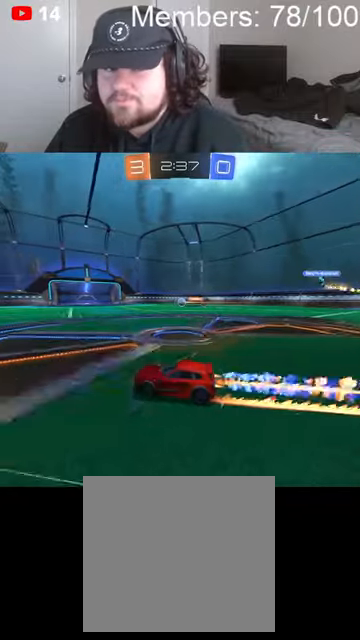
{"dt_ms": 500, "buttons": ["B", "R2"], "left_stick": "left", "right_stick": "center", "events": [[266, "A", "down"], [266, "left_stick", "up-left"], [300, "L1", "down"], [433, "L1", "up"], [466, "A", "up"], [466, "left_stick", "left"]]}
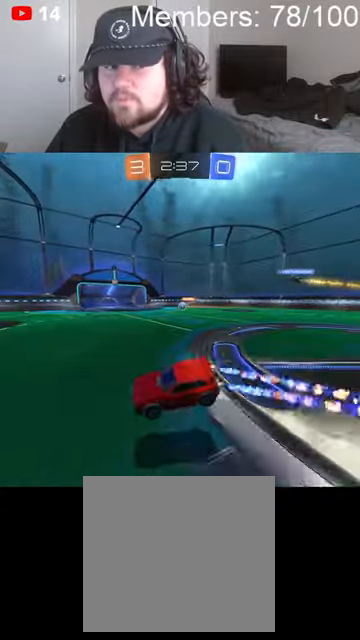
{"dt_ms": 500, "buttons": [], "left_stick": "down-left", "right_stick": "center", "events": [[100, "B", "up"], [133, "R2", "up"], [333, "left_stick", "down-left"]]}
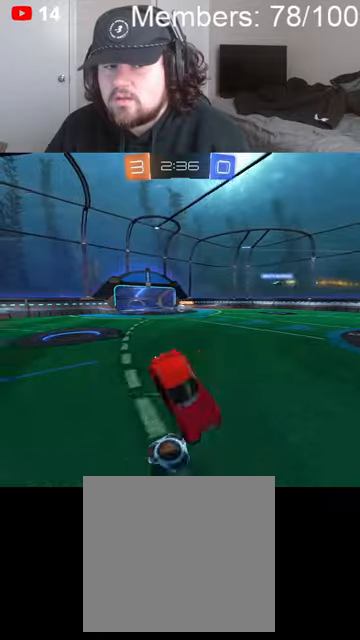
{"dt_ms": 500, "buttons": ["A", "X", "L1"], "left_stick": "up", "right_stick": "center", "events": [[133, "A", "down"], [133, "X", "down"], [166, "L1", "down"], [200, "left_stick", "up"]]}
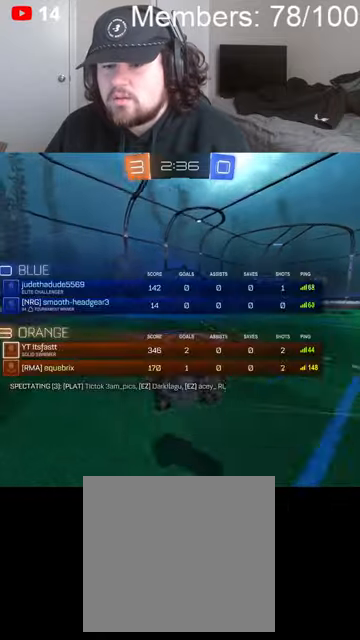
{"dt_ms": 500, "buttons": ["A", "X", "L1", "R2"], "left_stick": "up", "right_stick": "center", "events": [[300, "A", "up"], [300, "X", "up"], [400, "R2", "down"], [466, "A", "down"], [466, "X", "down"]]}
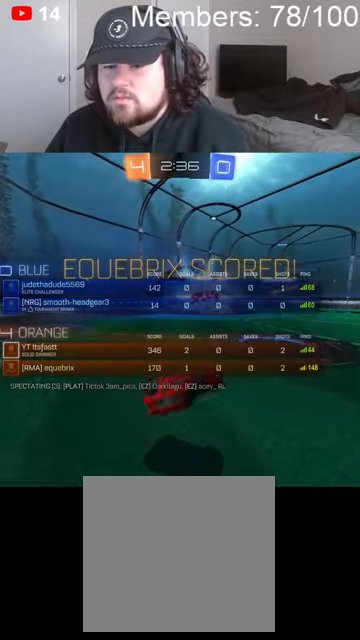
{"dt_ms": 500, "buttons": ["A", "X", "L1", "R2"], "left_stick": "up", "right_stick": "center", "events": []}